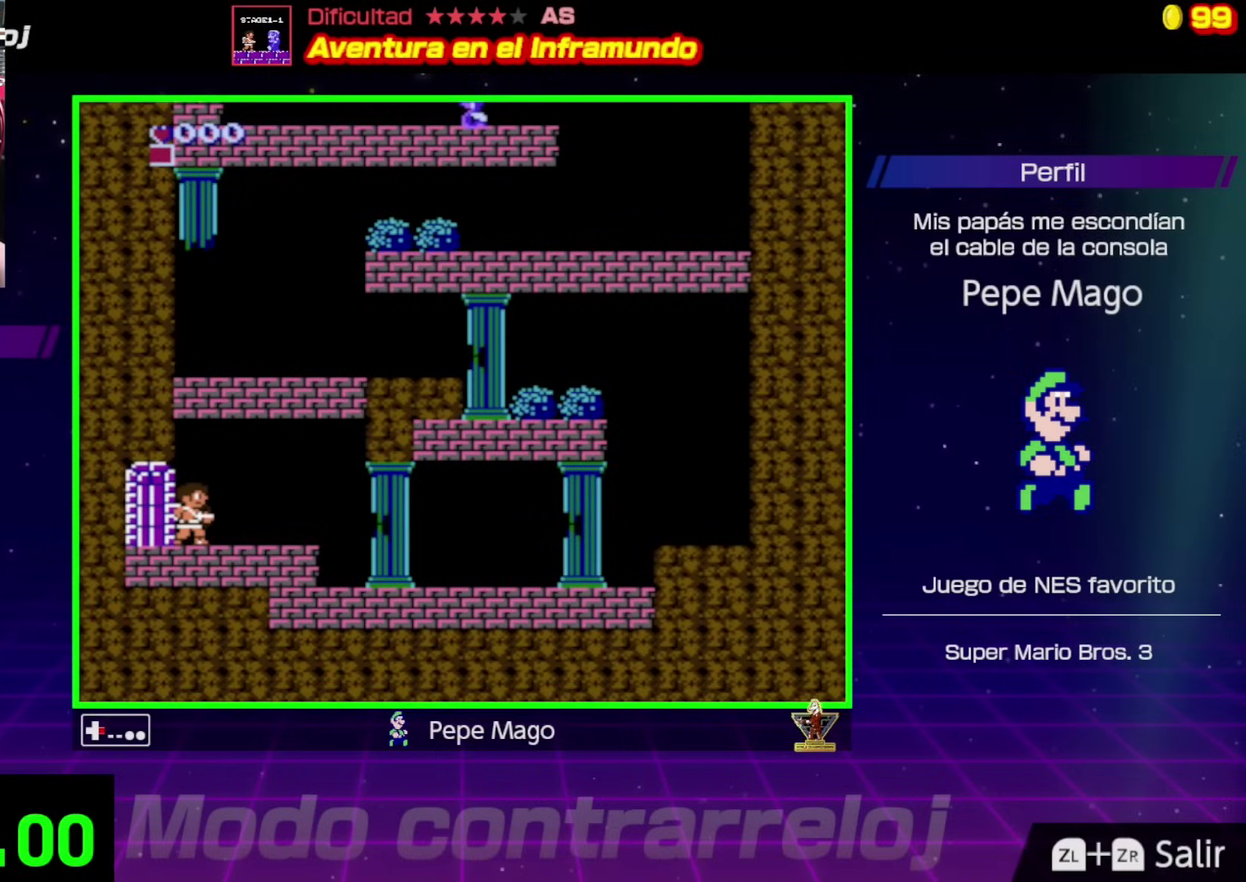
Gameplay with a controller (Nintendo layout); each line is a JSON object with the inputs held at the frame after it. "events" lists button and stick changes between this image and that frame as [ms after this image, input, new state], when the widget could be followed in between. Not read: L3 R3.
{"buttons": ["DPAD_RIGHT"], "events": []}
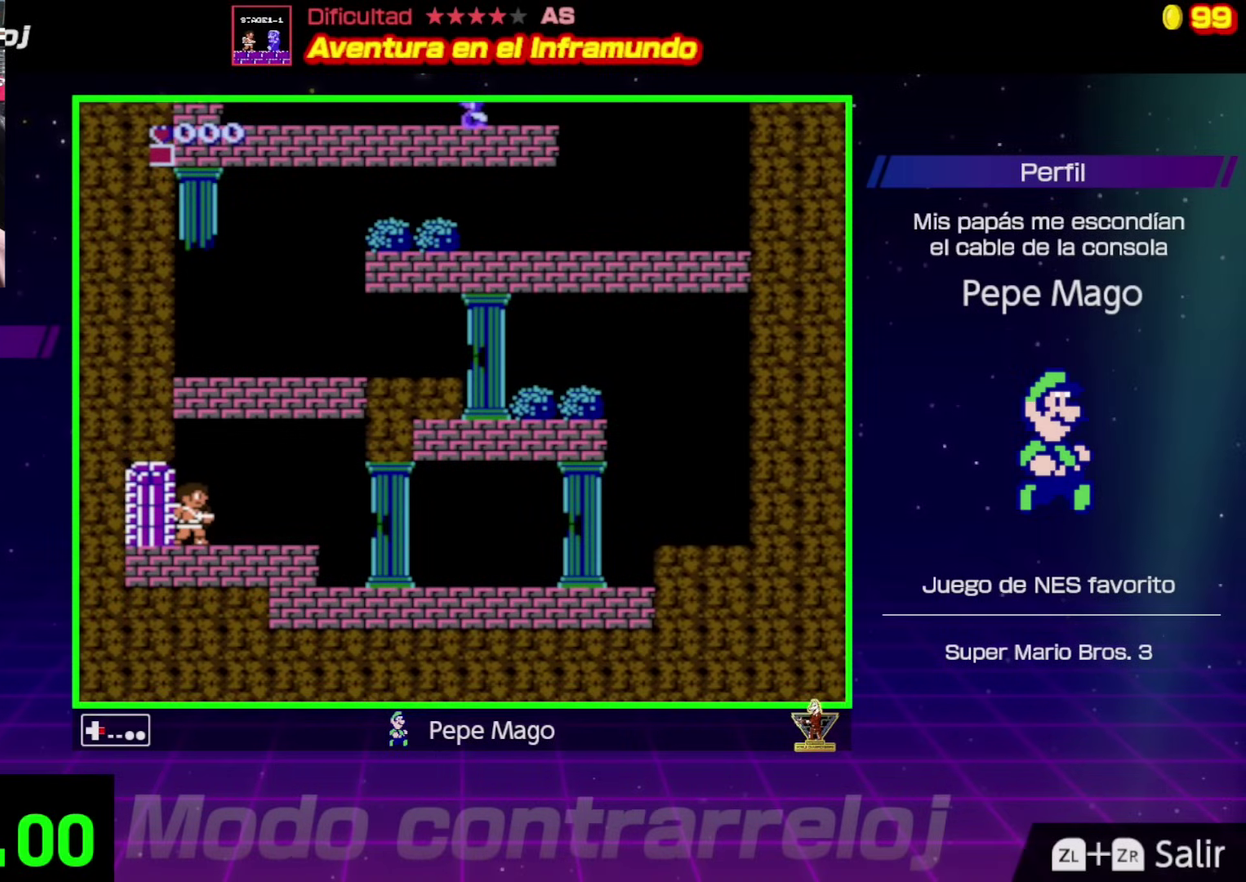
{"buttons": ["DPAD_RIGHT"], "events": []}
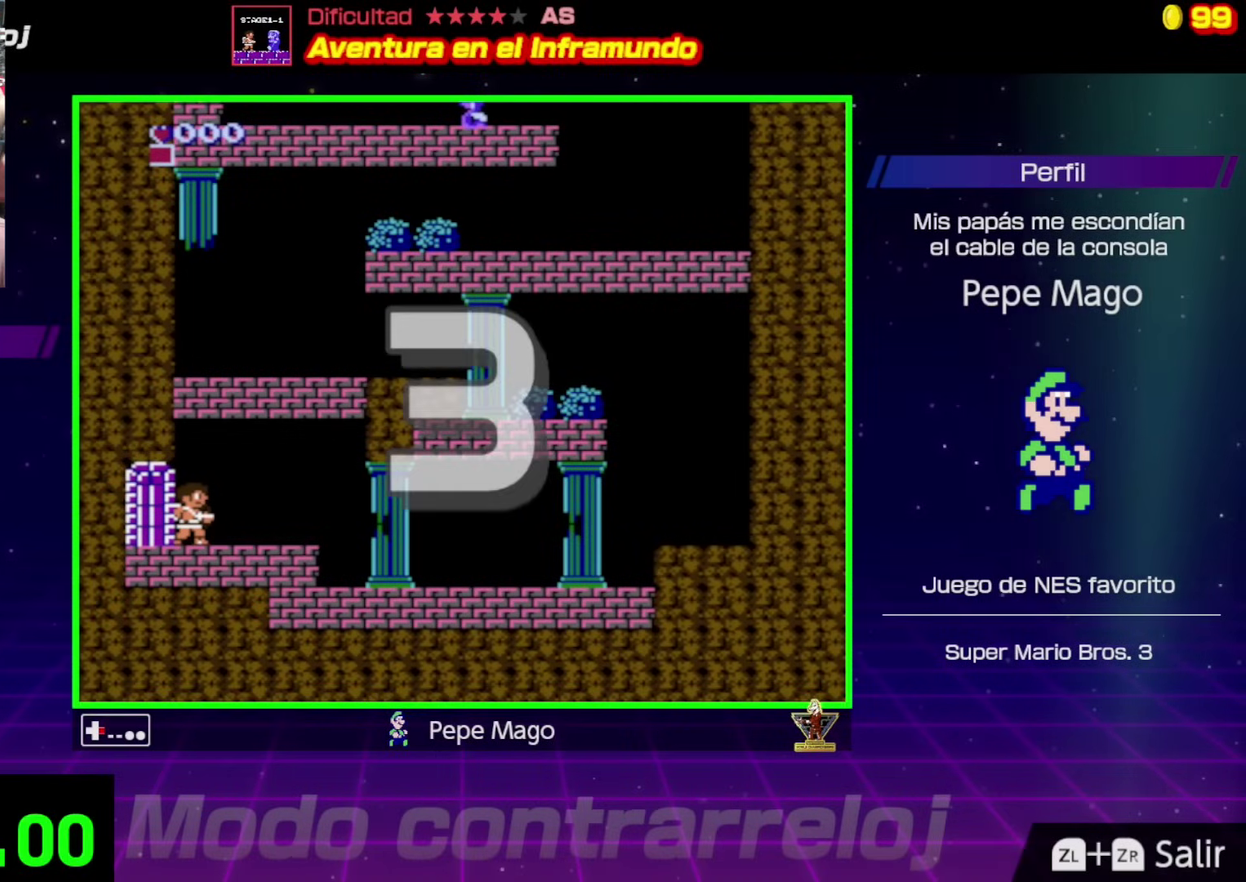
{"buttons": ["DPAD_RIGHT"], "events": []}
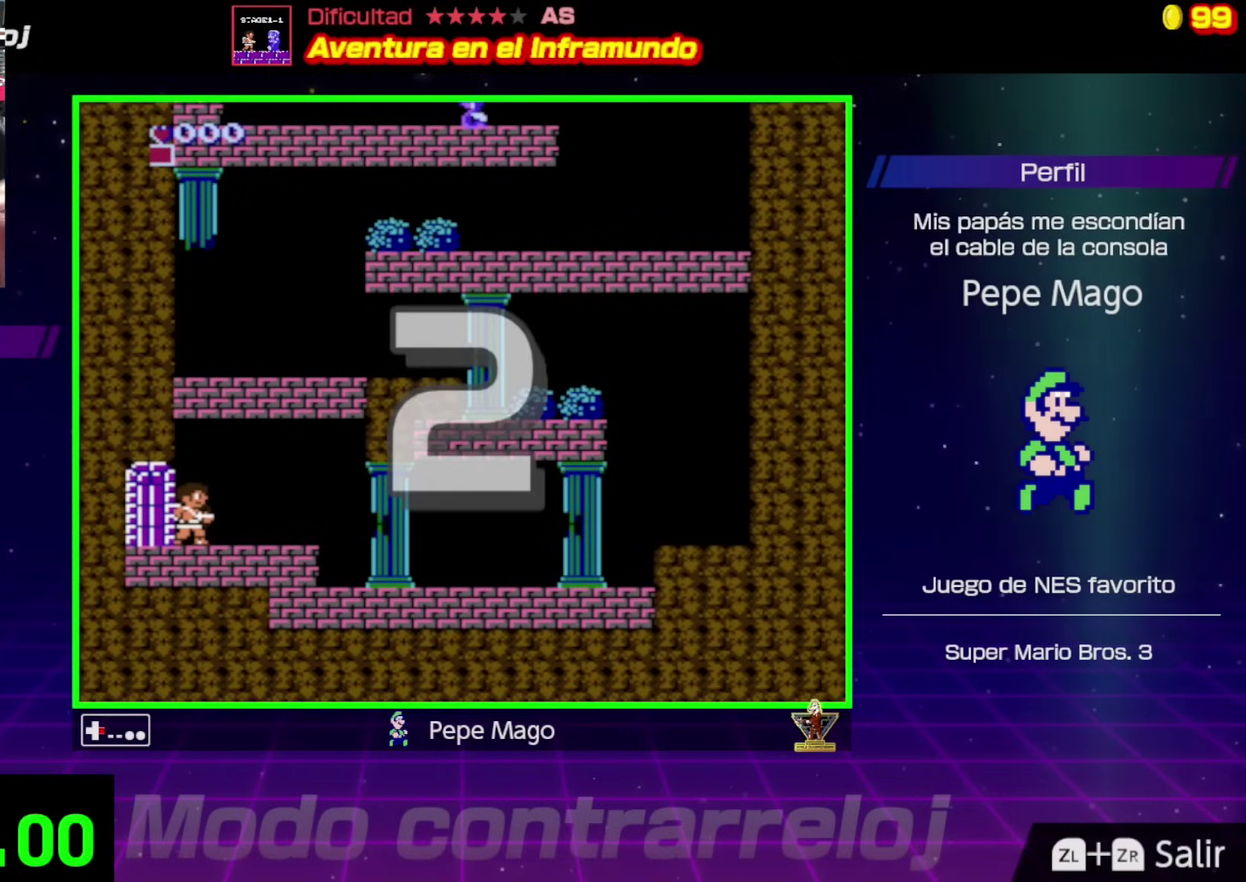
{"buttons": ["DPAD_RIGHT"], "events": []}
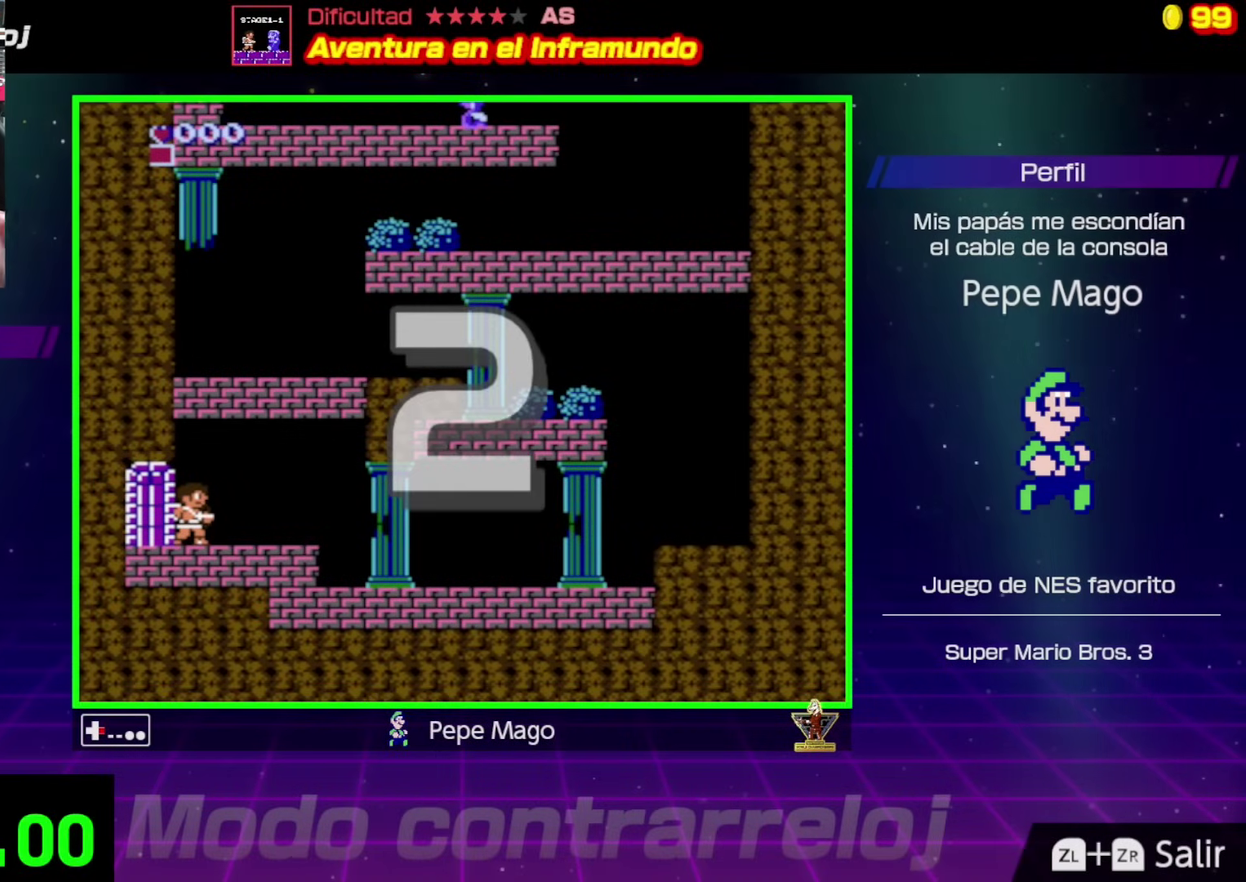
{"buttons": ["DPAD_RIGHT"], "events": []}
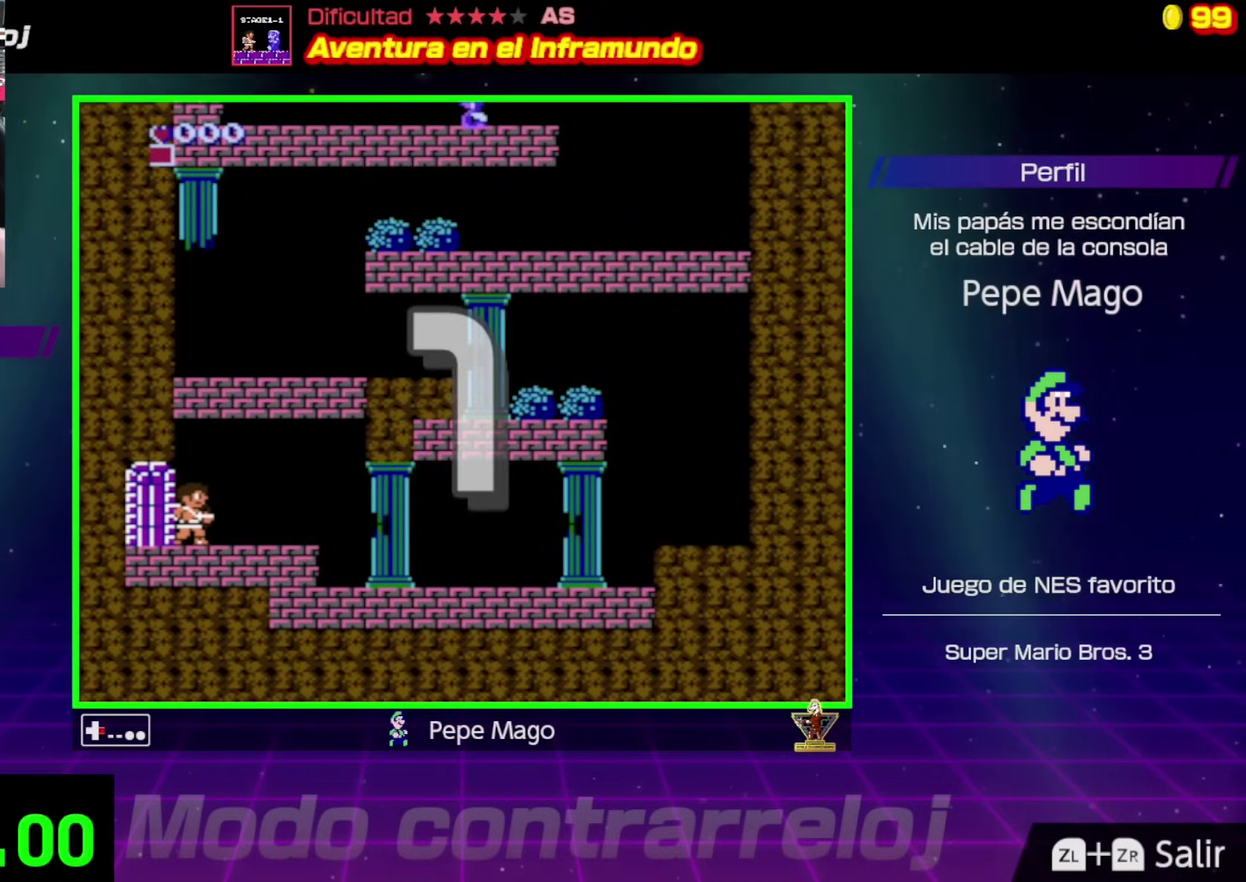
{"buttons": ["DPAD_RIGHT"], "events": []}
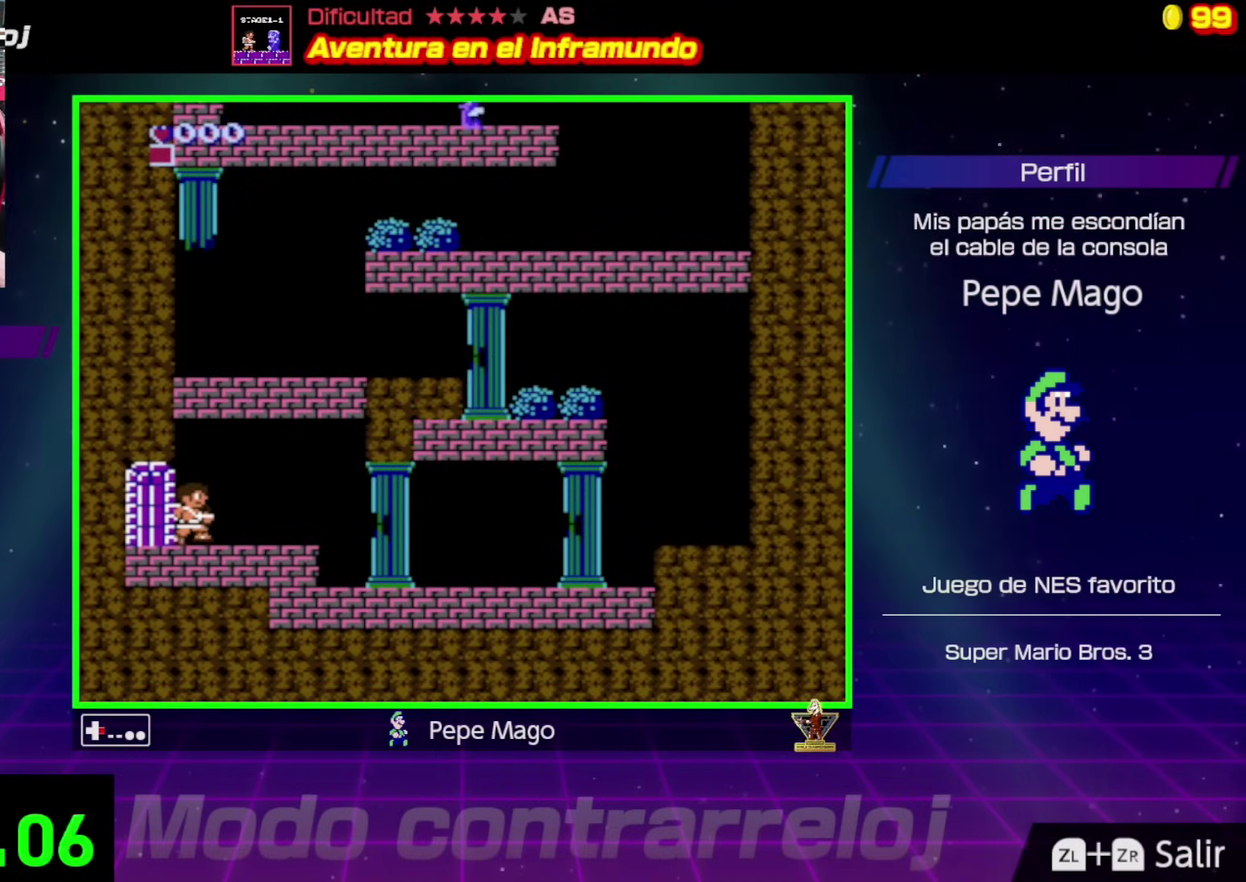
{"buttons": ["DPAD_RIGHT"], "events": []}
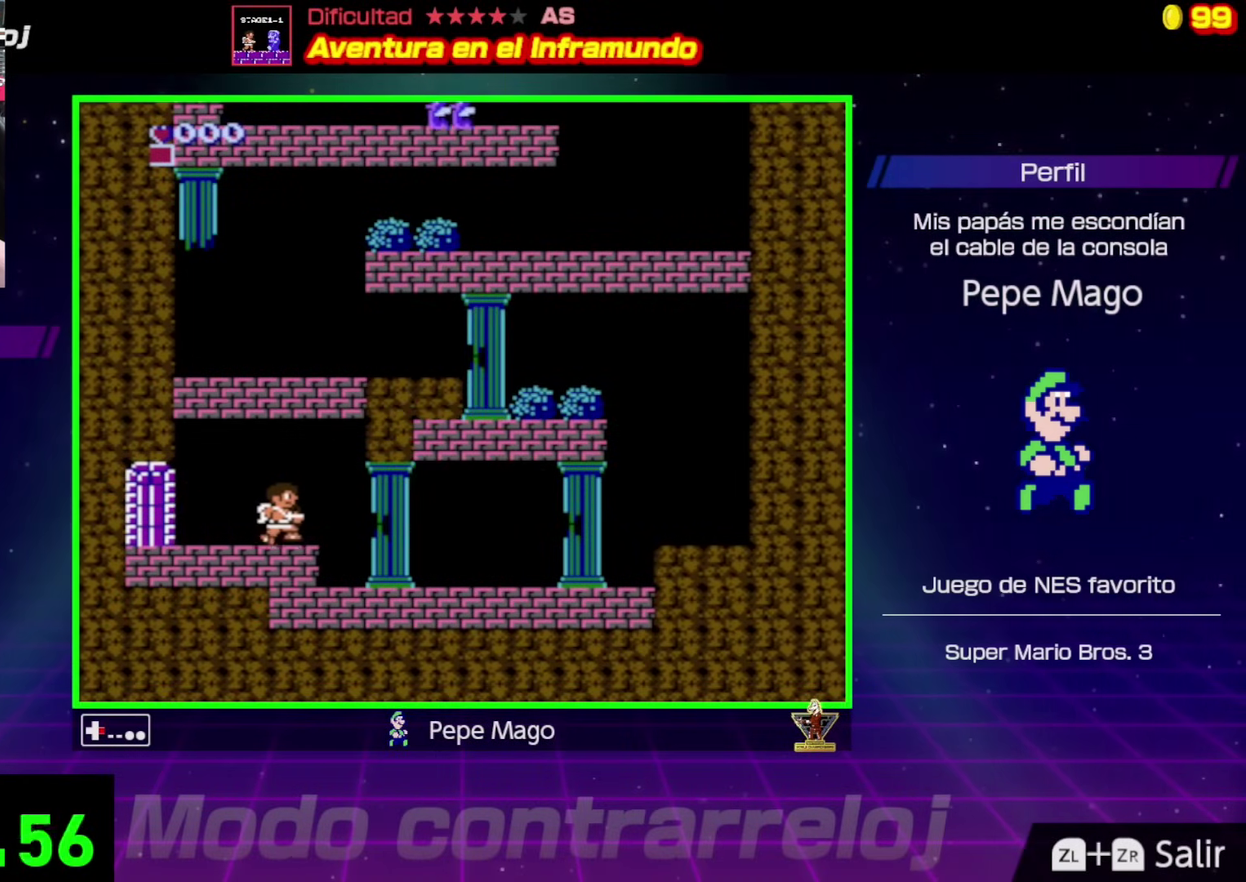
{"buttons": ["DPAD_RIGHT"], "events": []}
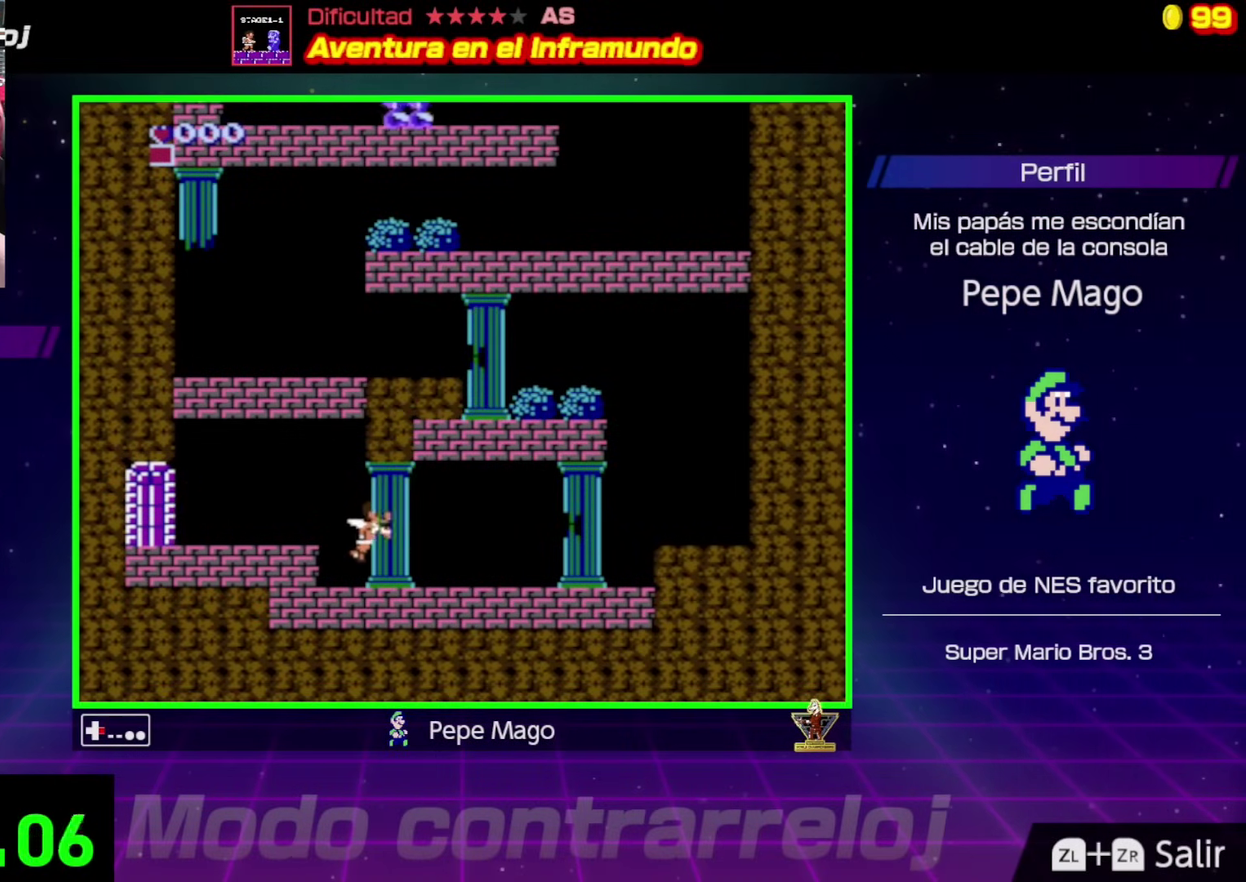
{"buttons": ["DPAD_RIGHT"], "events": []}
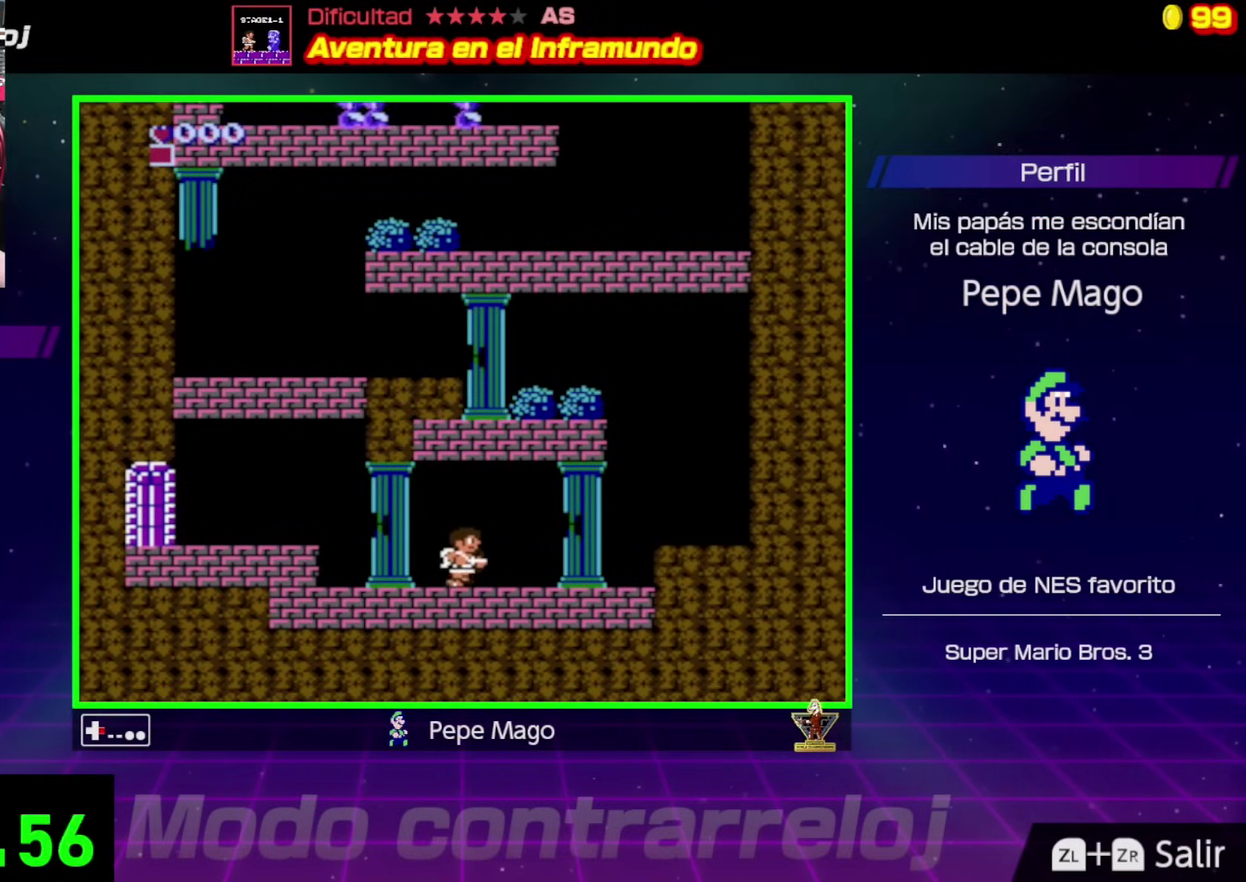
{"buttons": ["DPAD_RIGHT"], "events": []}
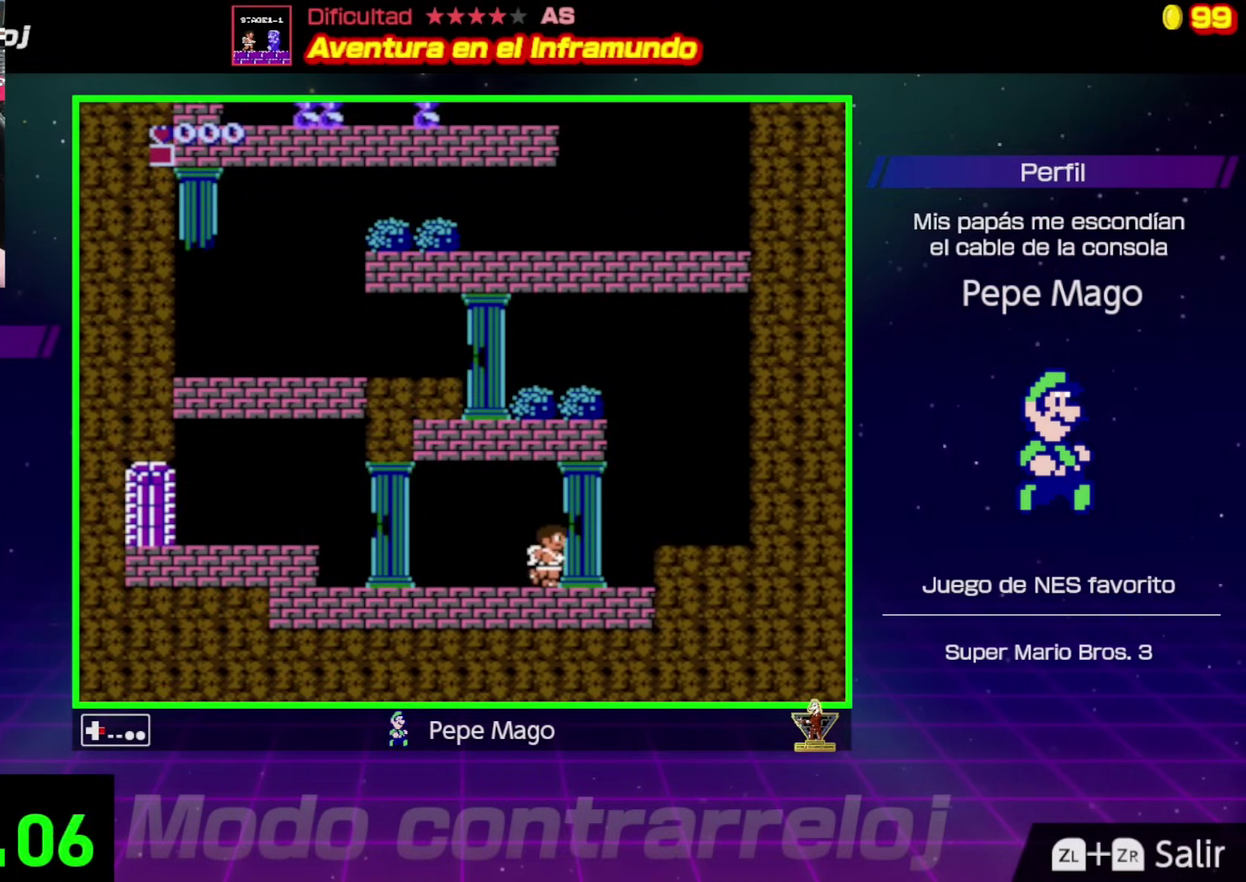
{"buttons": ["DPAD_RIGHT"], "events": [[183, "A", "down"], [250, "A", "up"]]}
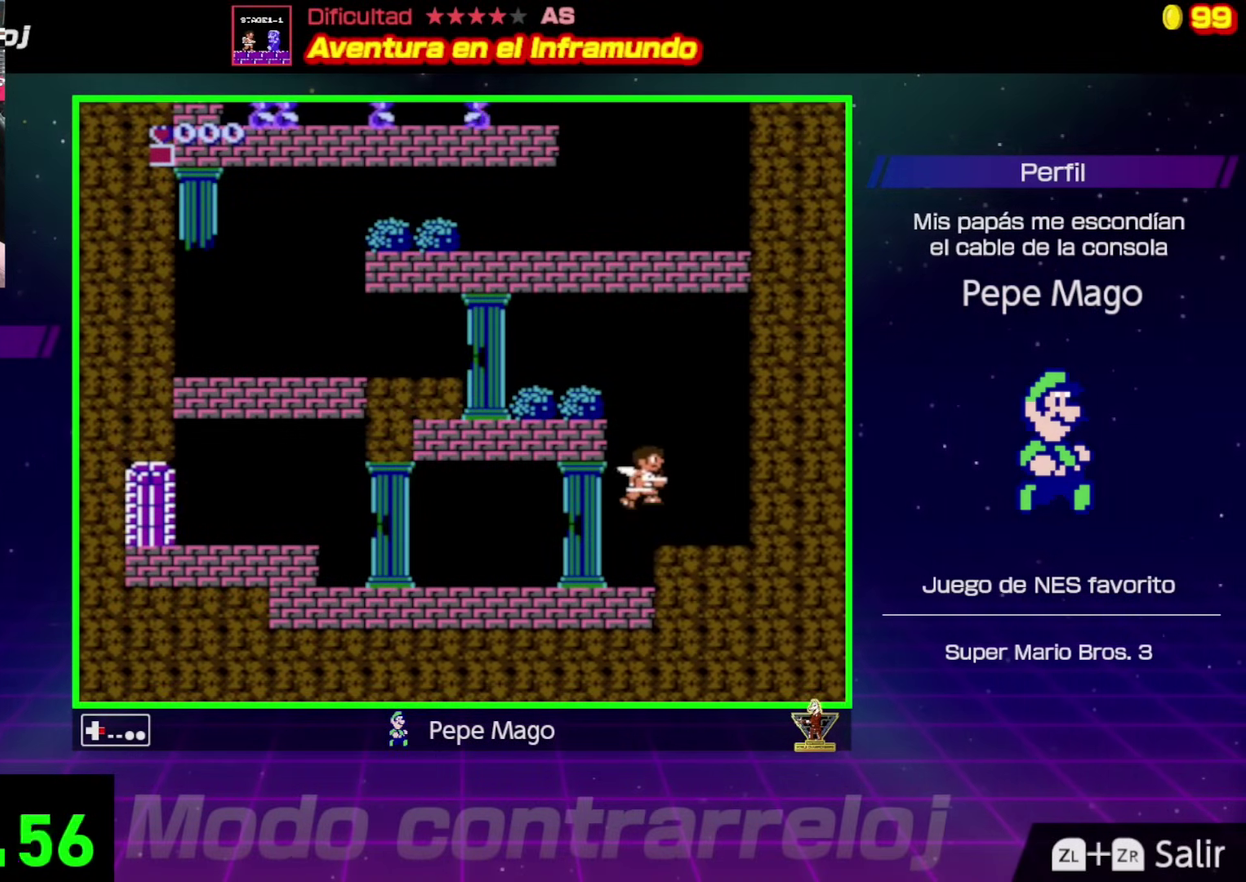
{"buttons": ["DPAD_LEFT"], "events": [[250, "DPAD_RIGHT", "up"], [267, "DPAD_LEFT", "down"]]}
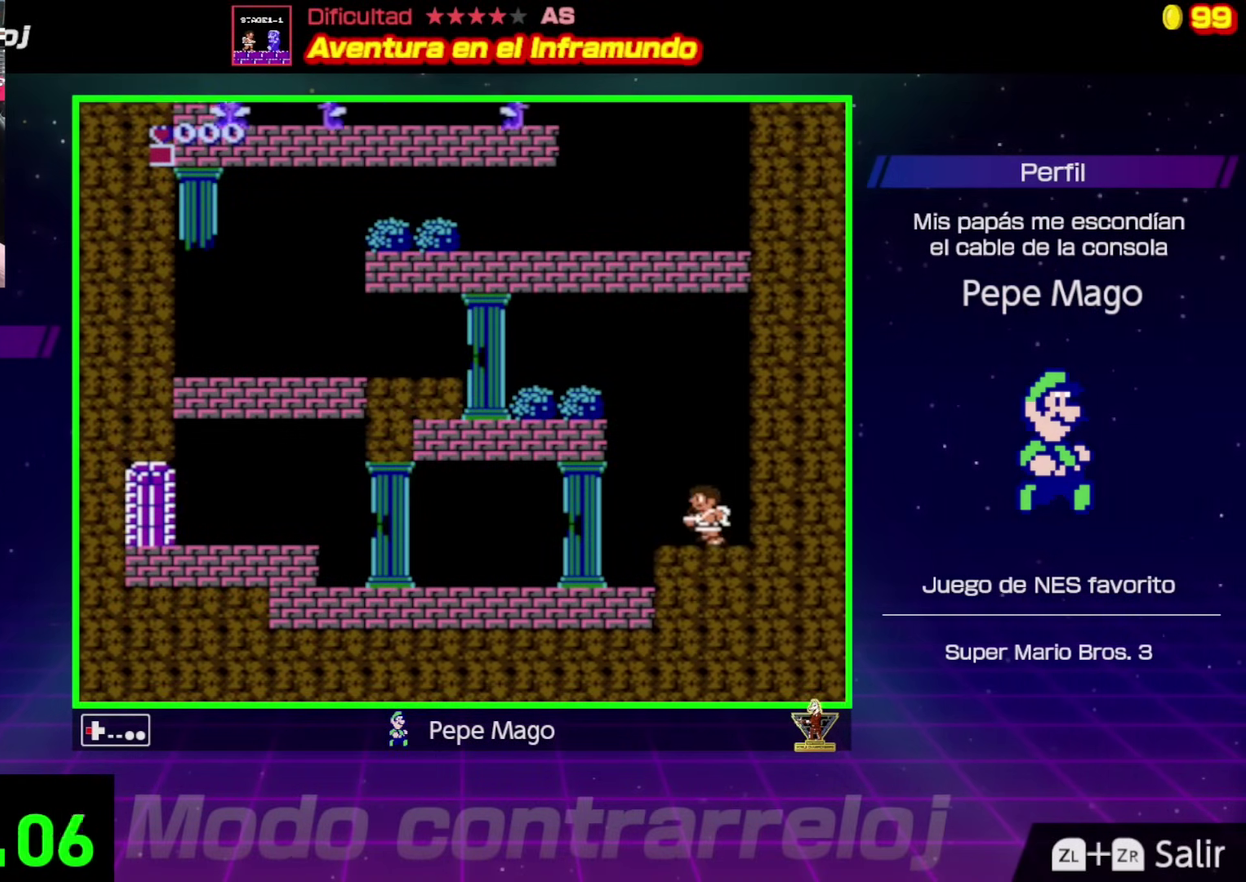
{"buttons": ["A", "DPAD_LEFT"], "events": [[33, "A", "down"]]}
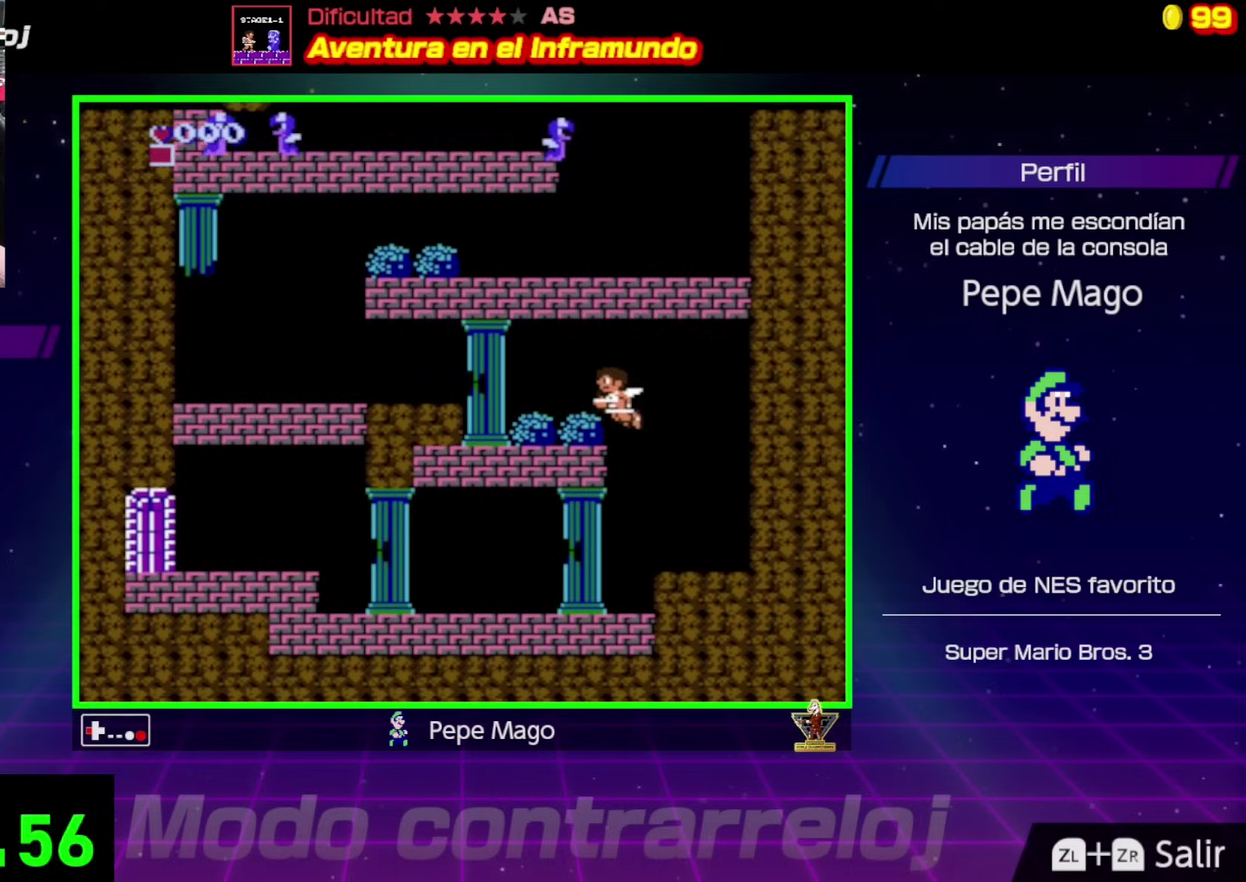
{"buttons": ["DPAD_LEFT"], "events": [[117, "A", "up"]]}
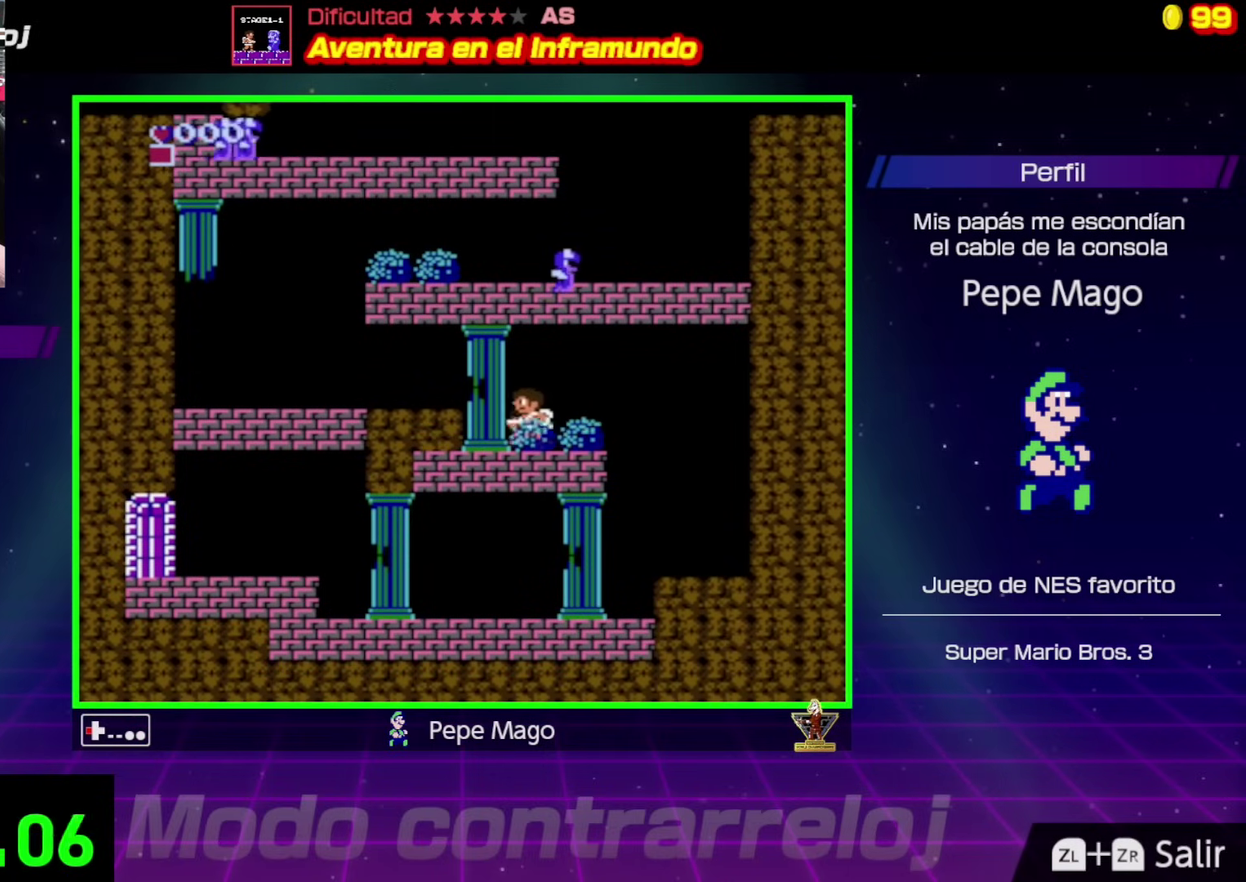
{"buttons": ["DPAD_LEFT"], "events": [[100, "A", "down"], [300, "A", "up"]]}
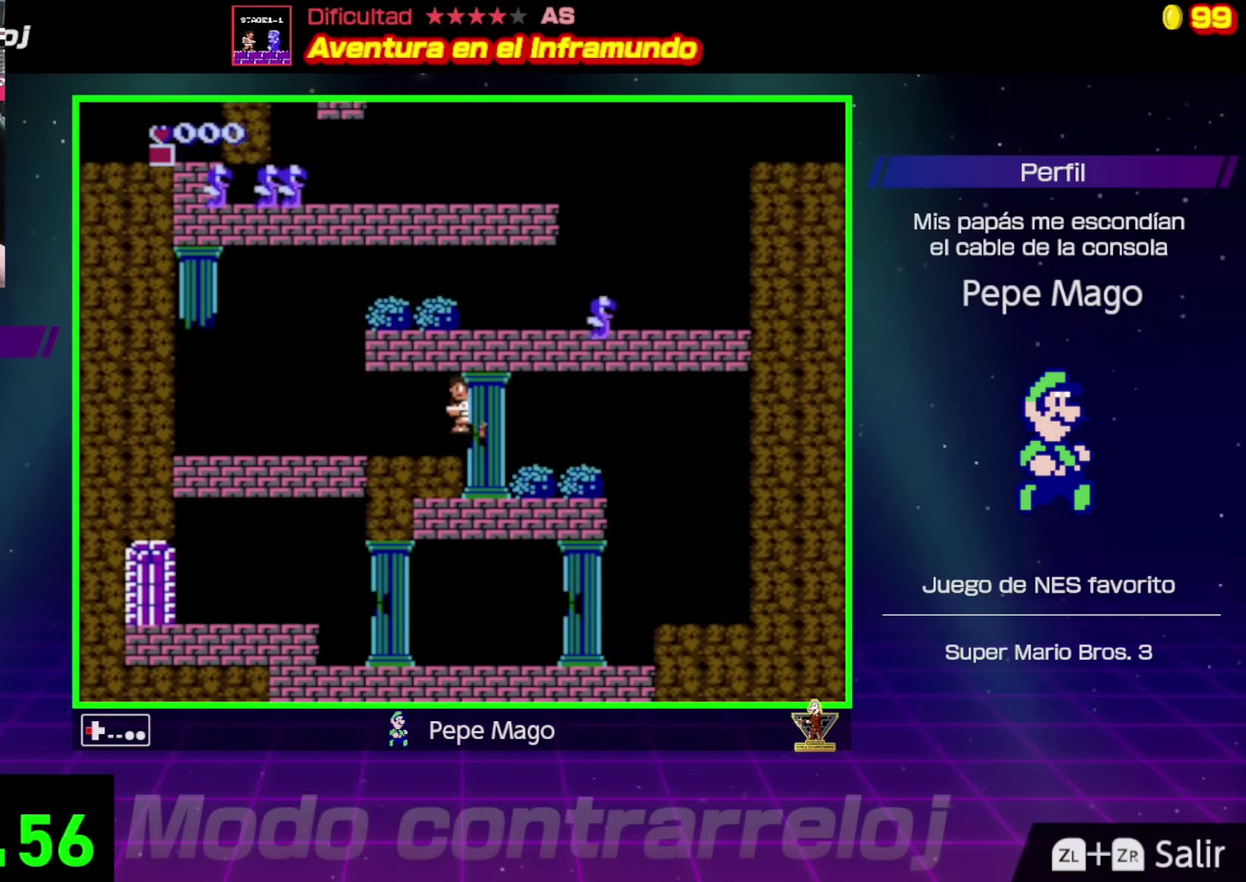
{"buttons": ["DPAD_LEFT"], "events": []}
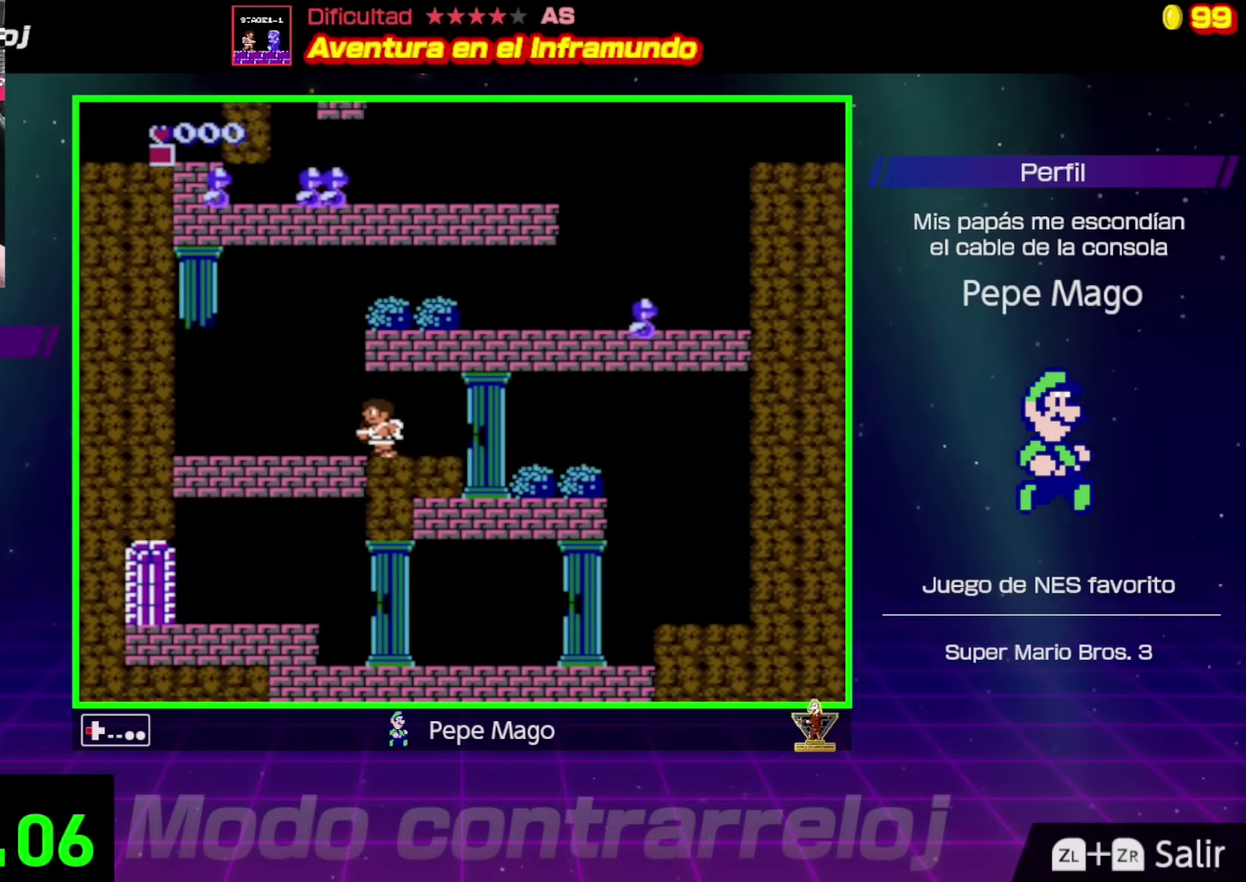
{"buttons": ["A", "DPAD_RIGHT"], "events": [[283, "DPAD_LEFT", "up"], [333, "DPAD_RIGHT", "down"], [400, "A", "down"]]}
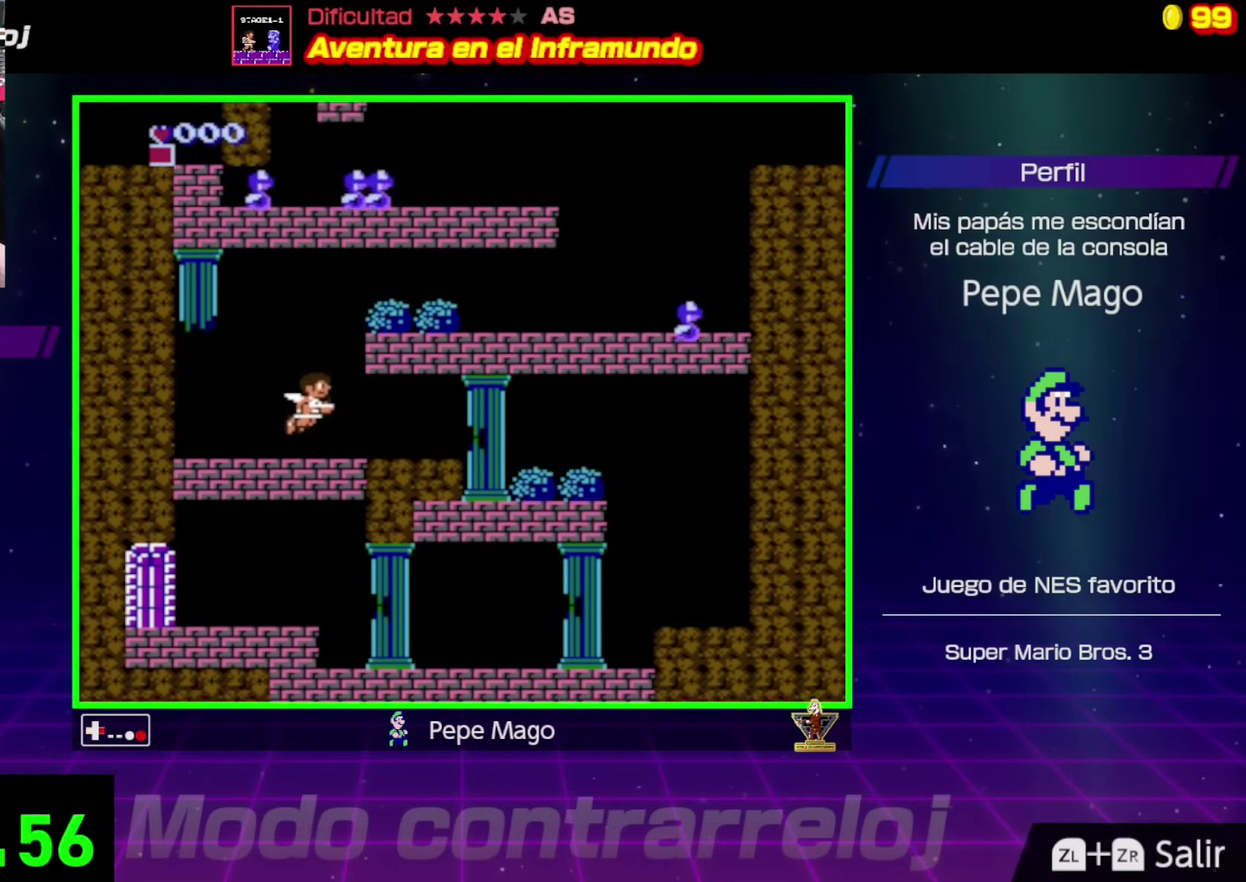
{"buttons": ["DPAD_RIGHT"], "events": [[500, "A", "up"]]}
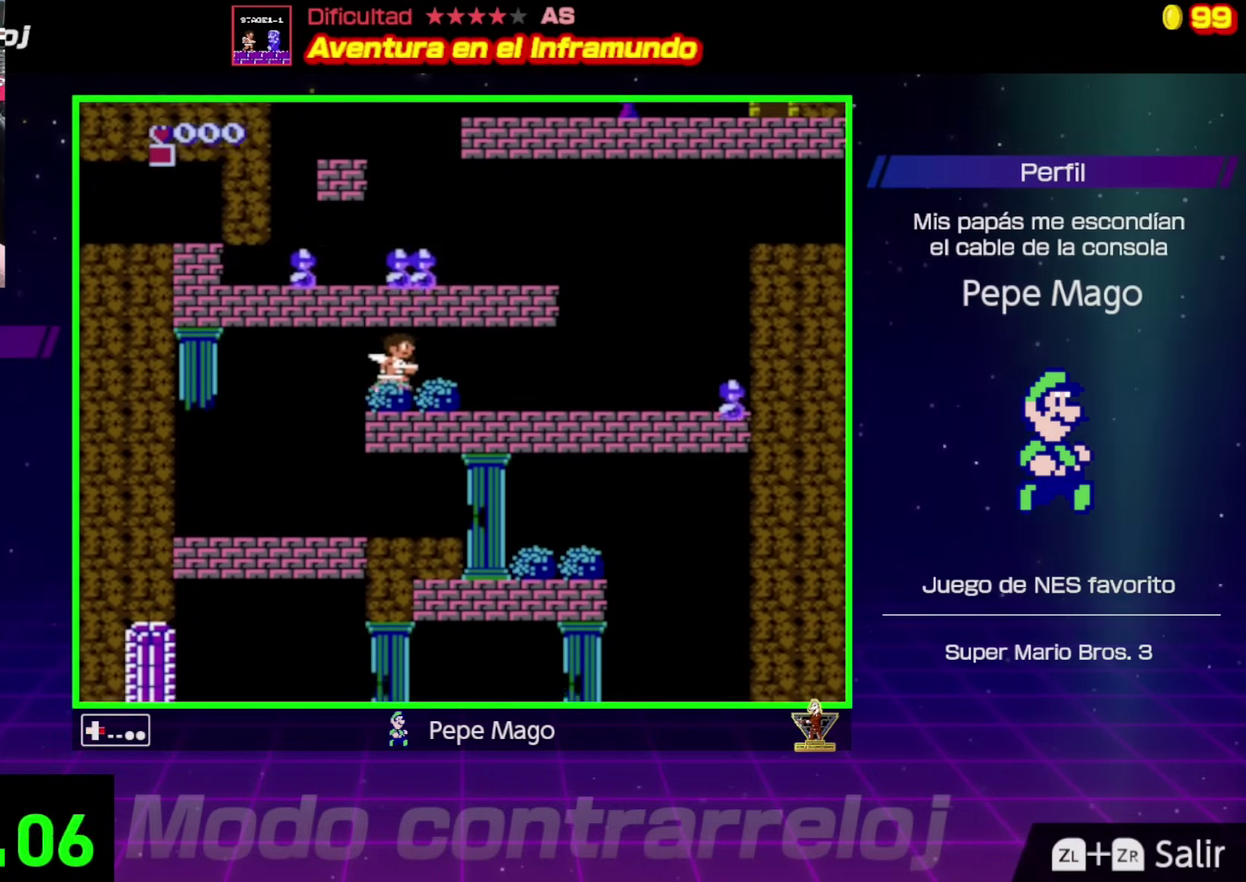
{"buttons": ["DPAD_RIGHT"], "events": []}
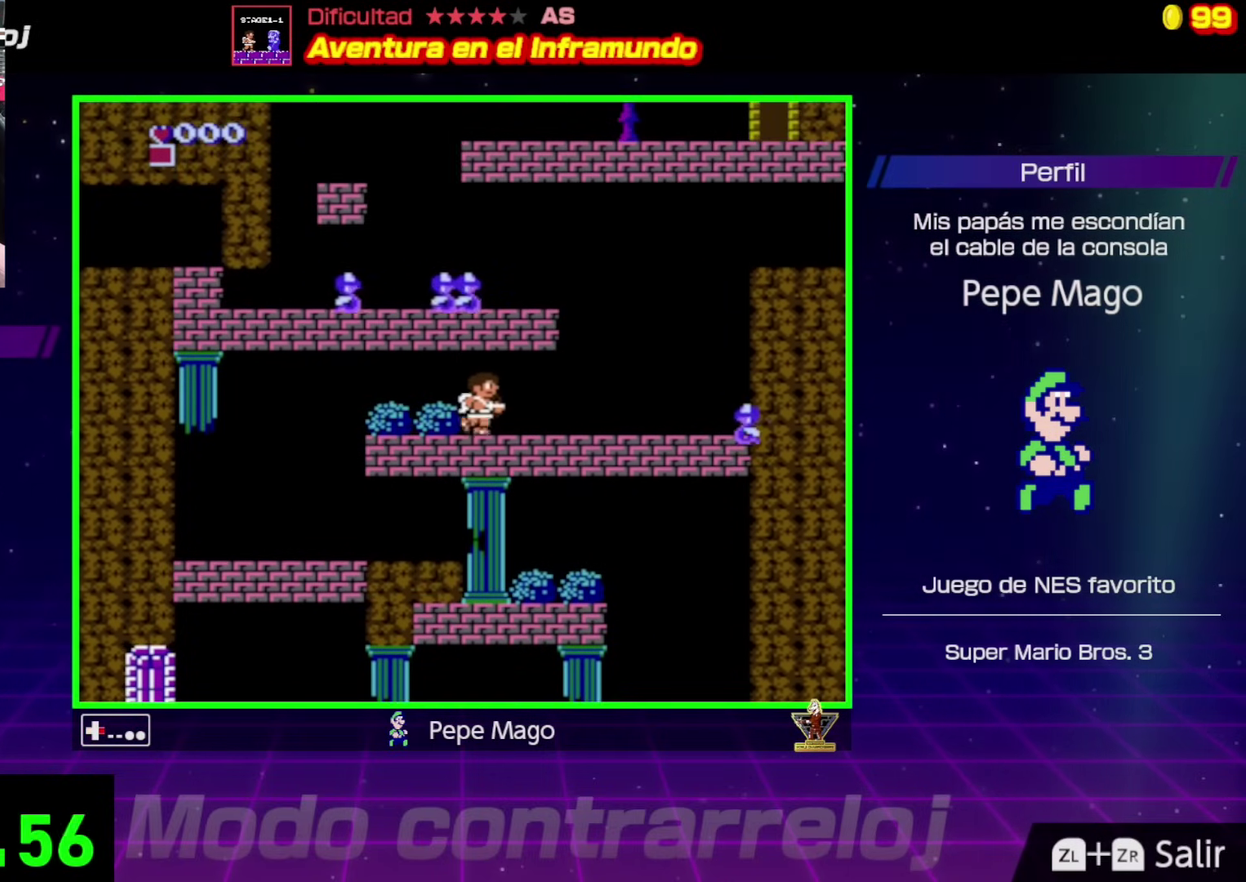
{"buttons": ["DPAD_RIGHT"], "events": [[100, "B", "down"], [267, "B", "up"]]}
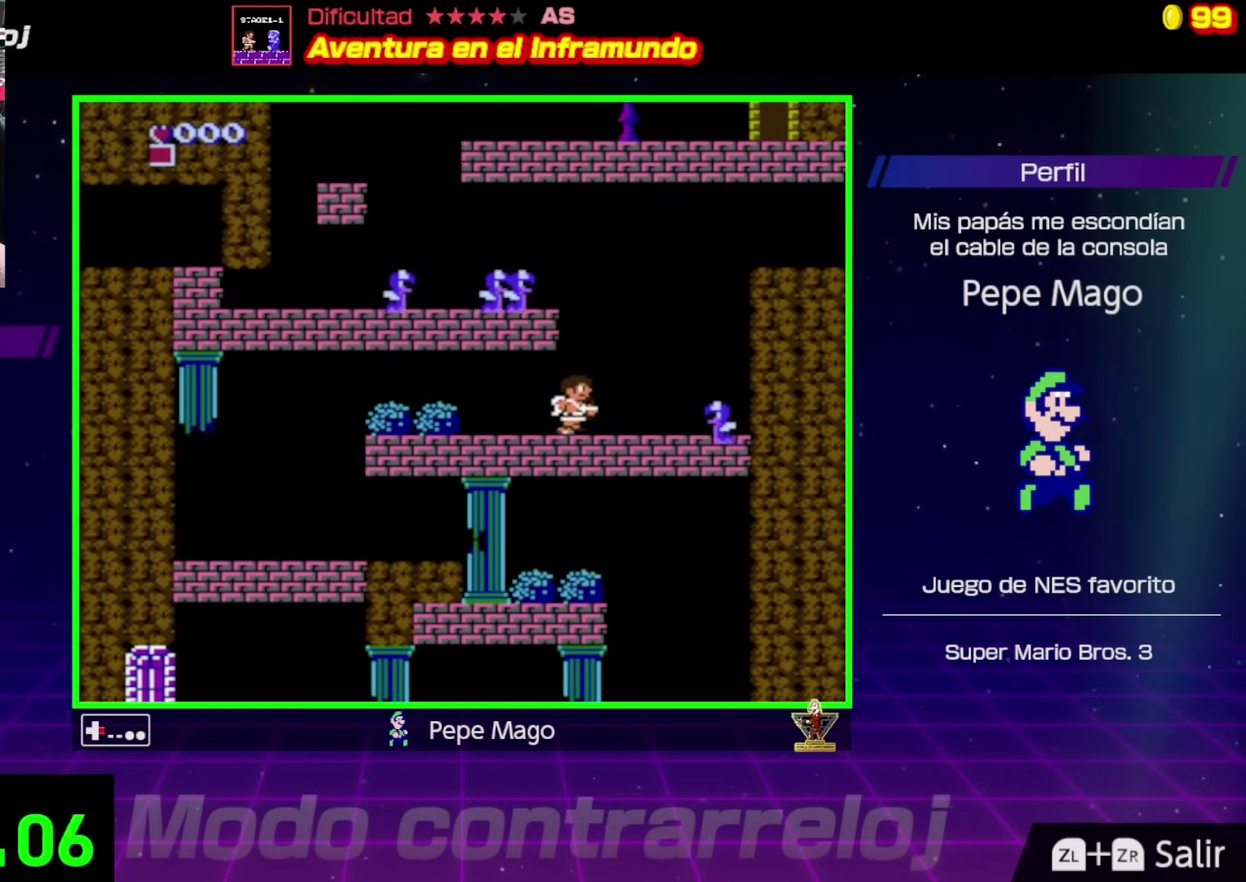
{"buttons": ["DPAD_RIGHT"], "events": [[200, "B", "down"], [317, "B", "up"]]}
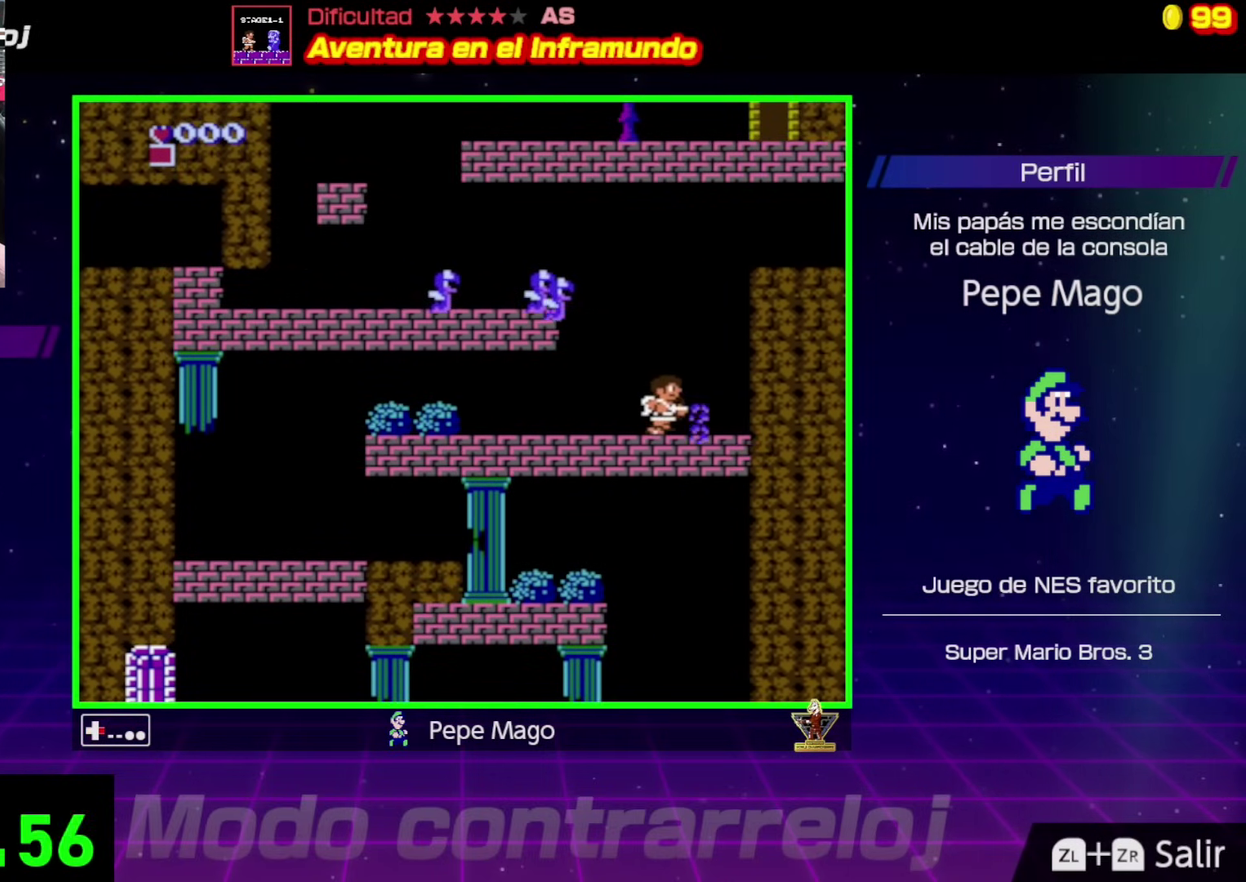
{"buttons": ["DPAD_LEFT"], "events": [[217, "DPAD_RIGHT", "up"], [233, "DPAD_LEFT", "down"], [350, "B", "down"], [467, "B", "up"]]}
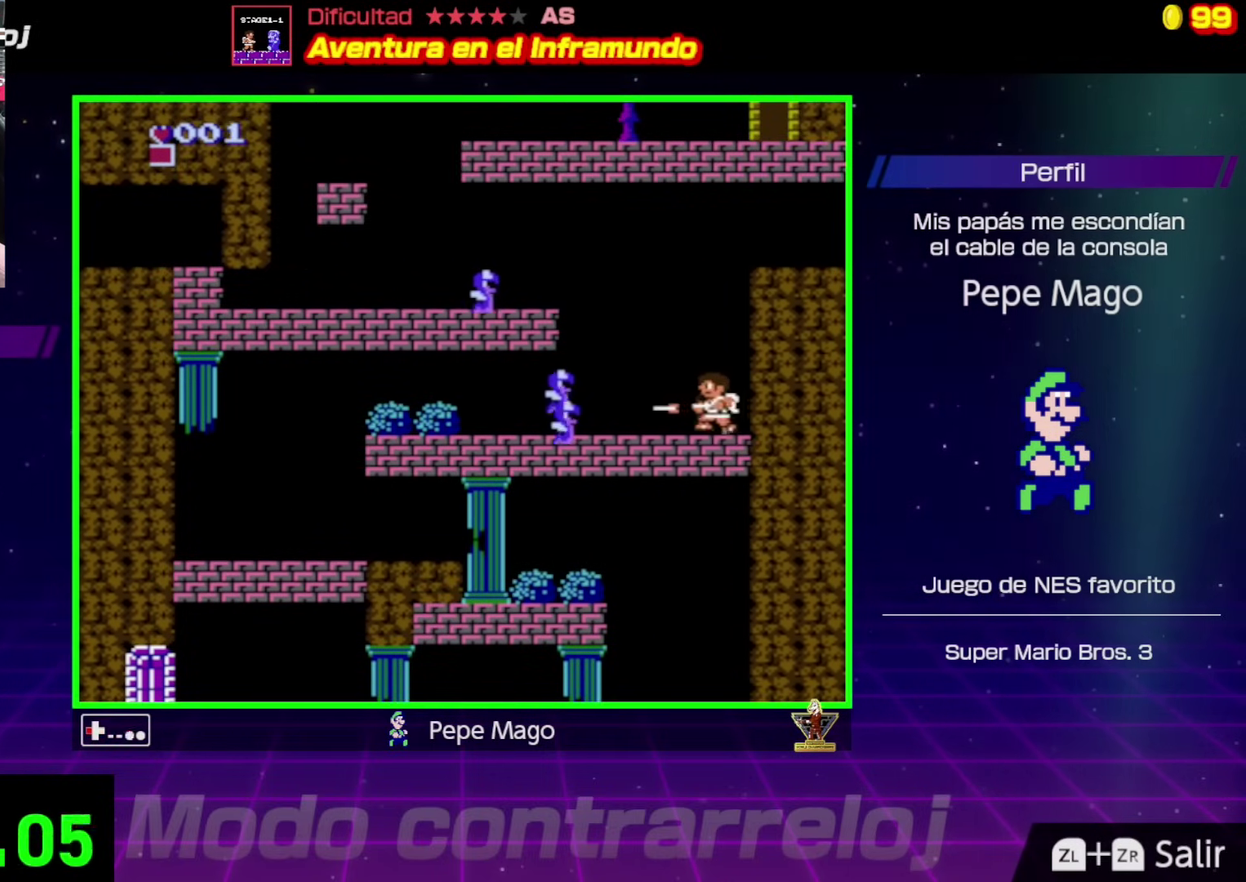
{"buttons": ["B"], "events": [[17, "B", "down"], [100, "B", "up"], [167, "B", "down"], [217, "B", "up"], [267, "B", "down"], [317, "B", "up"], [350, "DPAD_LEFT", "up"], [367, "B", "down"], [417, "B", "up"], [467, "B", "down"]]}
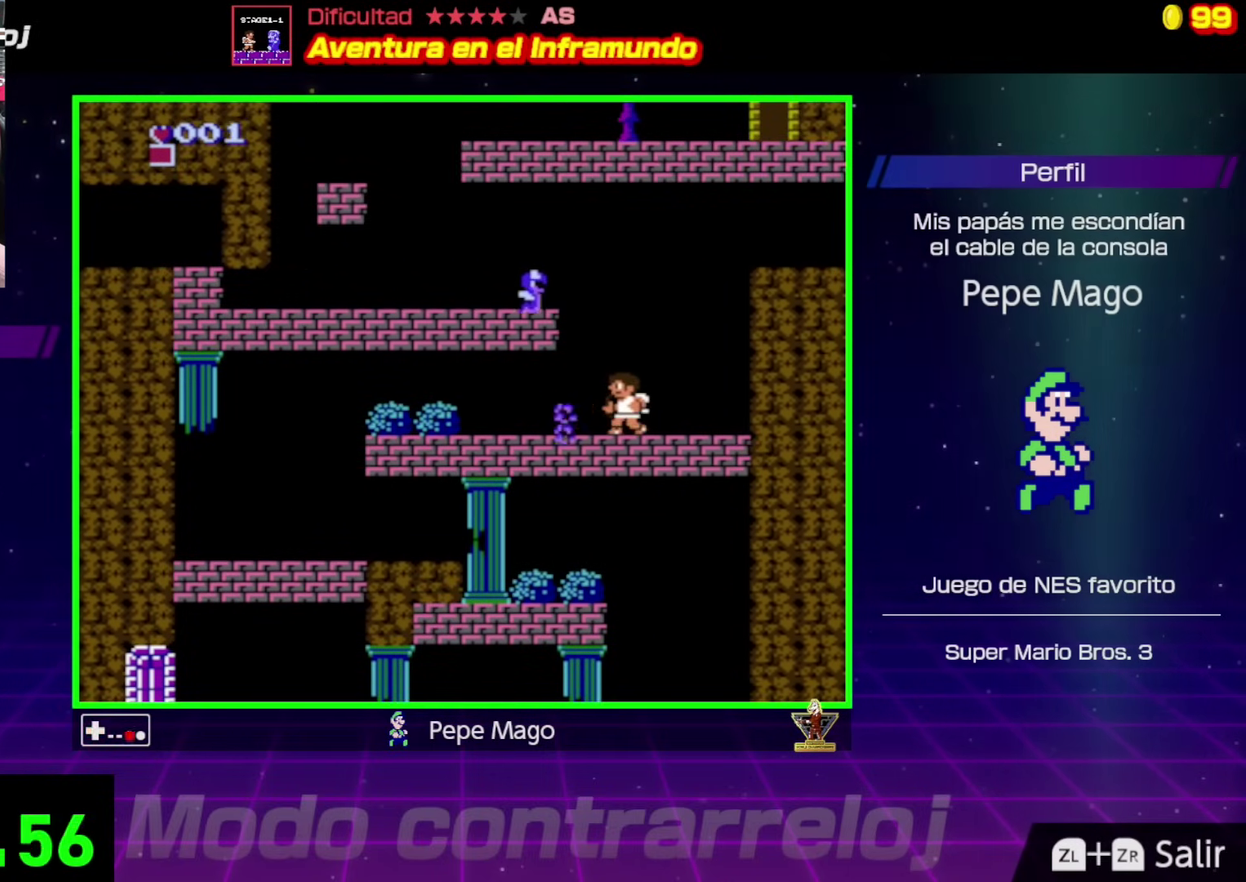
{"buttons": ["A", "B", "DPAD_LEFT"], "events": [[17, "B", "up"], [50, "DPAD_LEFT", "down"], [133, "A", "down"], [350, "B", "down"]]}
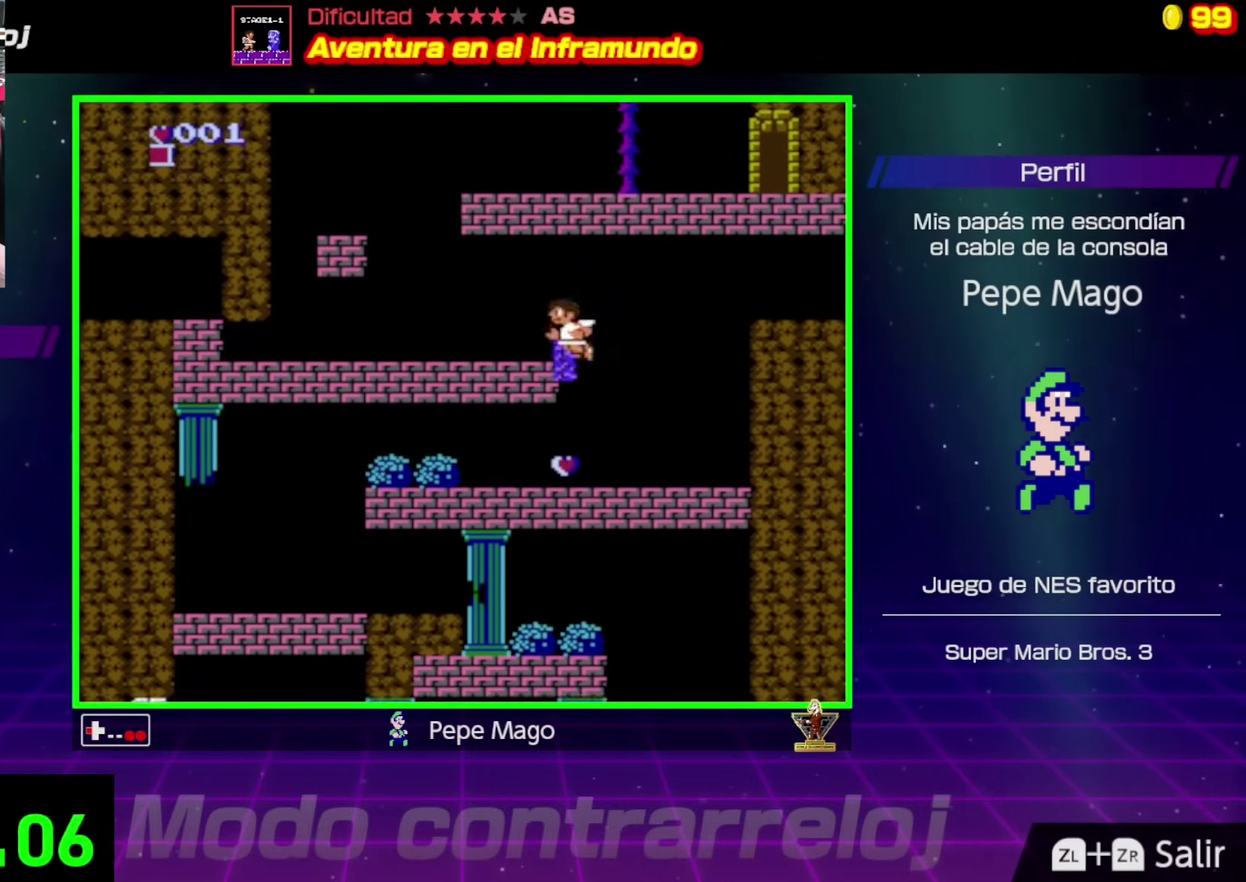
{"buttons": ["DPAD_LEFT"], "events": [[183, "B", "up"], [283, "A", "up"]]}
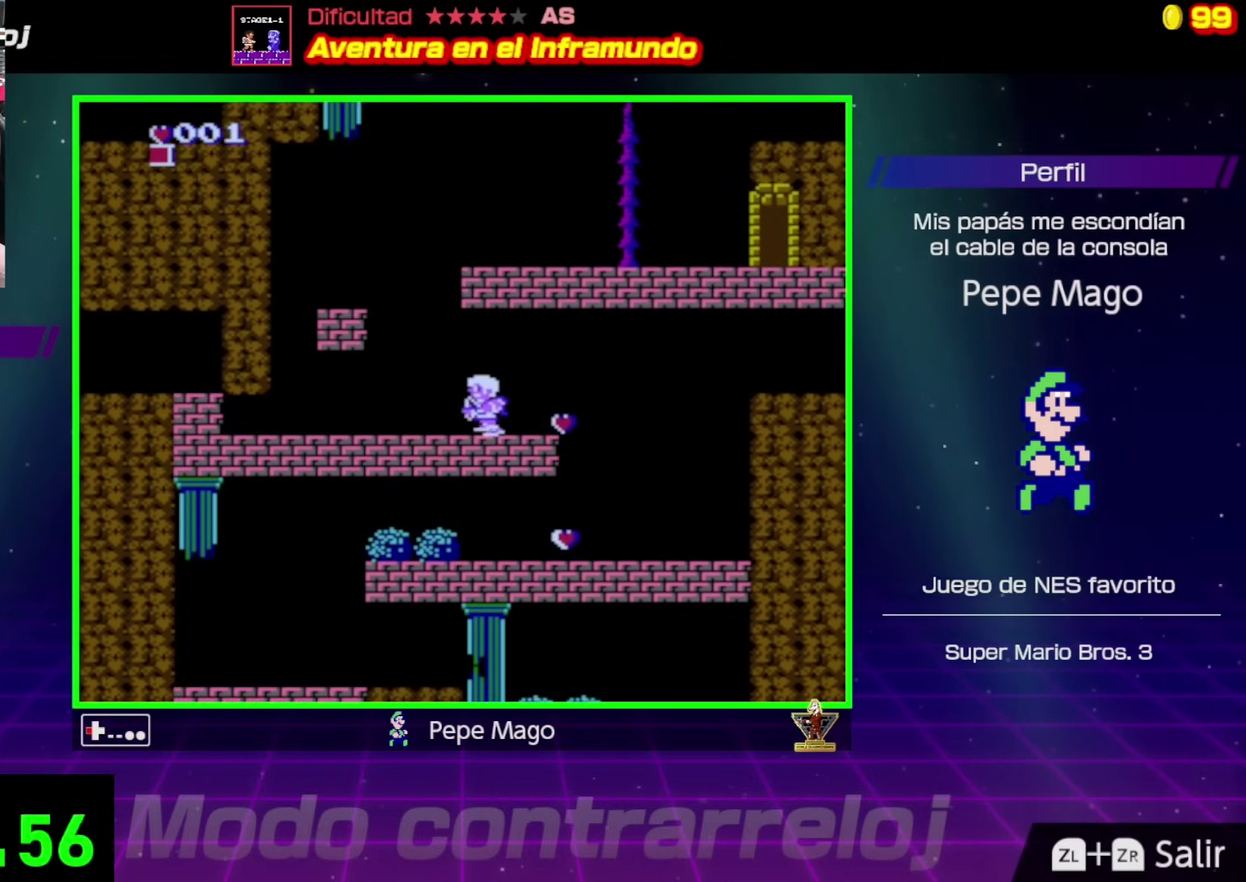
{"buttons": ["A", "DPAD_LEFT"], "events": [[233, "A", "down"]]}
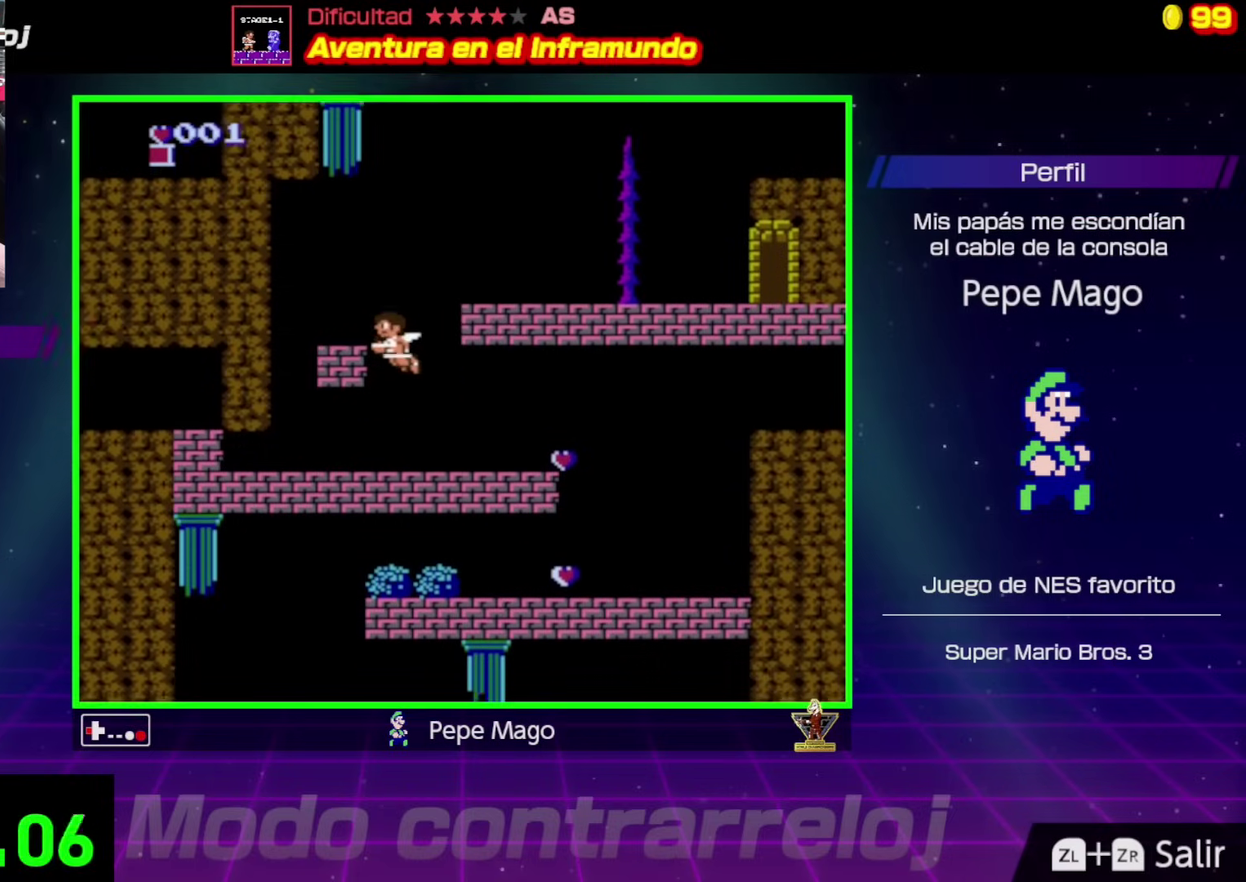
{"buttons": ["A", "DPAD_RIGHT"], "events": [[67, "A", "up"], [233, "DPAD_LEFT", "up"], [267, "DPAD_RIGHT", "down"], [433, "A", "down"]]}
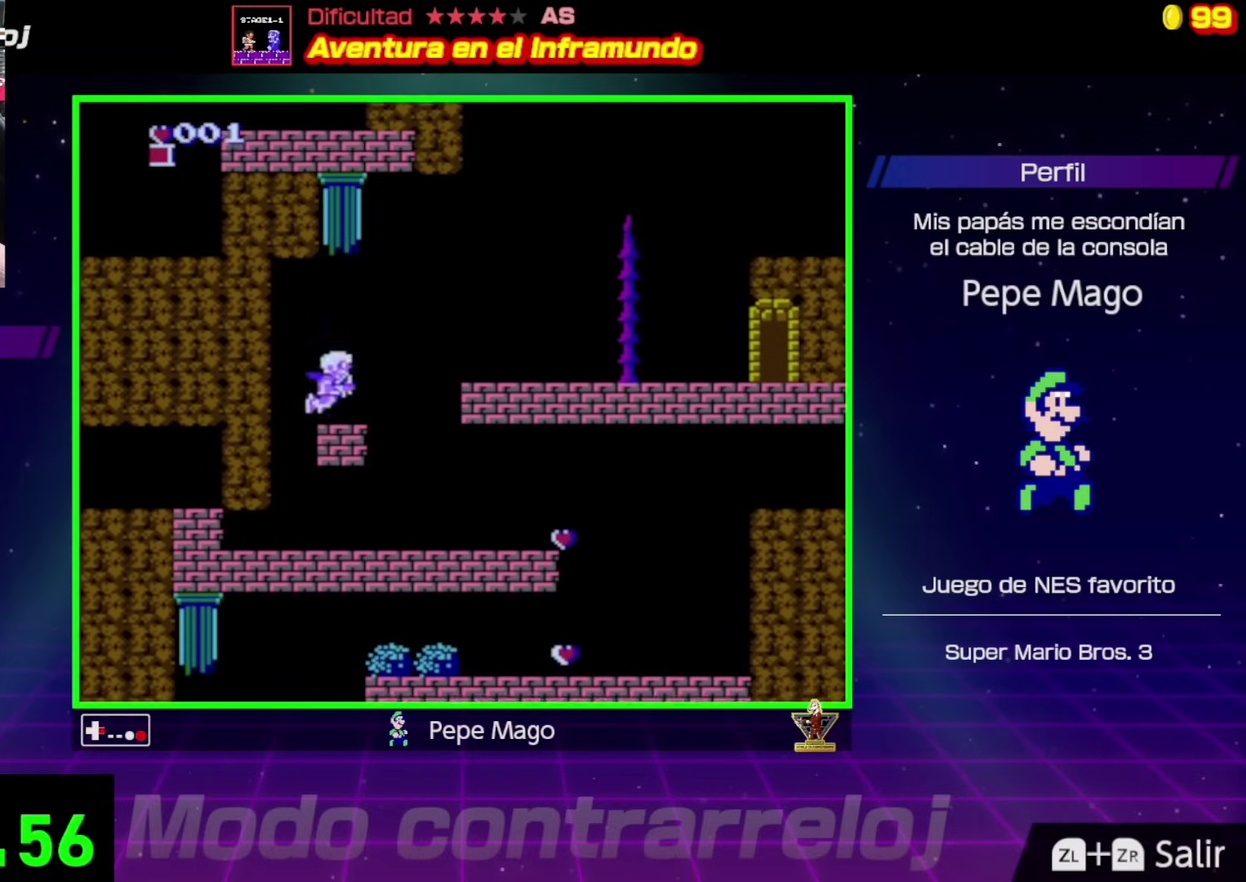
{"buttons": ["A", "DPAD_RIGHT"], "events": []}
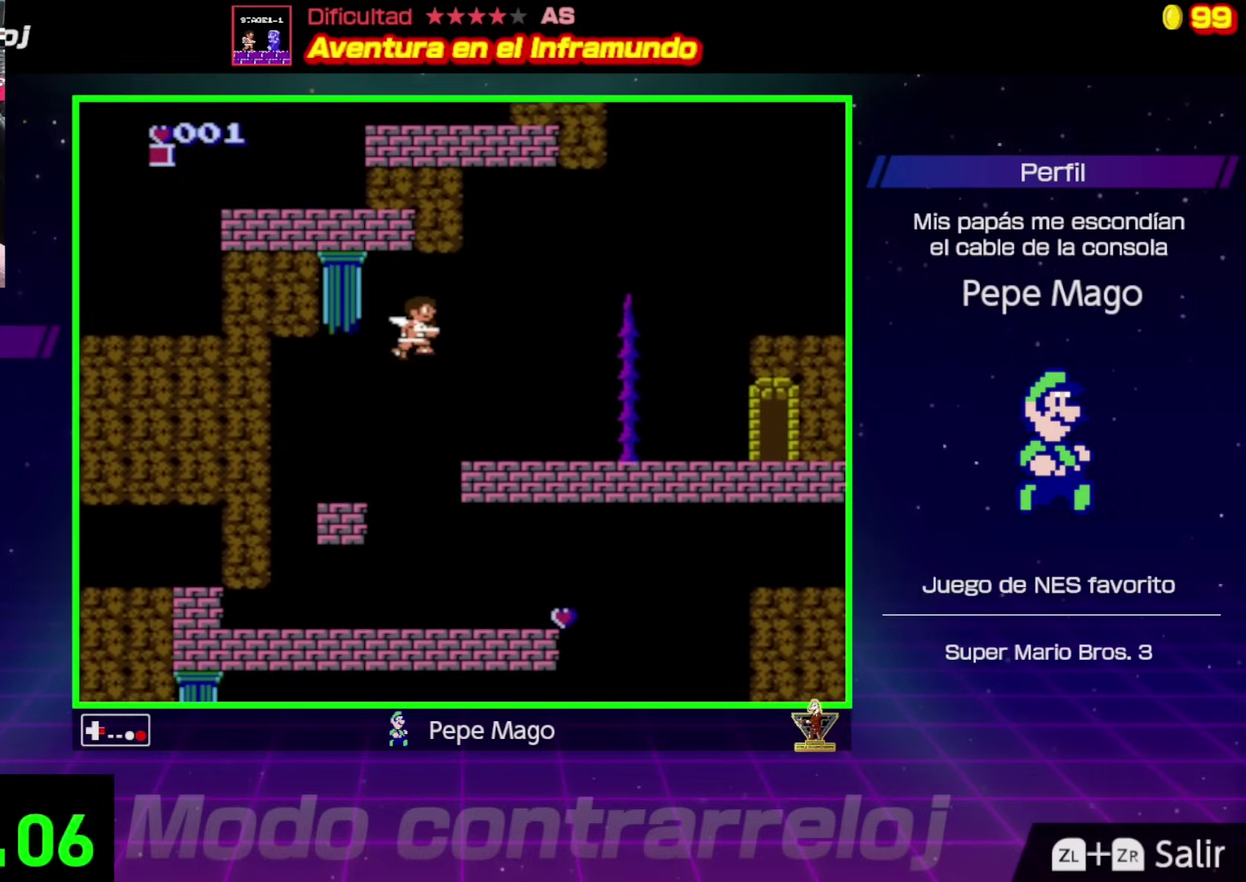
{"buttons": ["DPAD_RIGHT"], "events": [[300, "A", "up"]]}
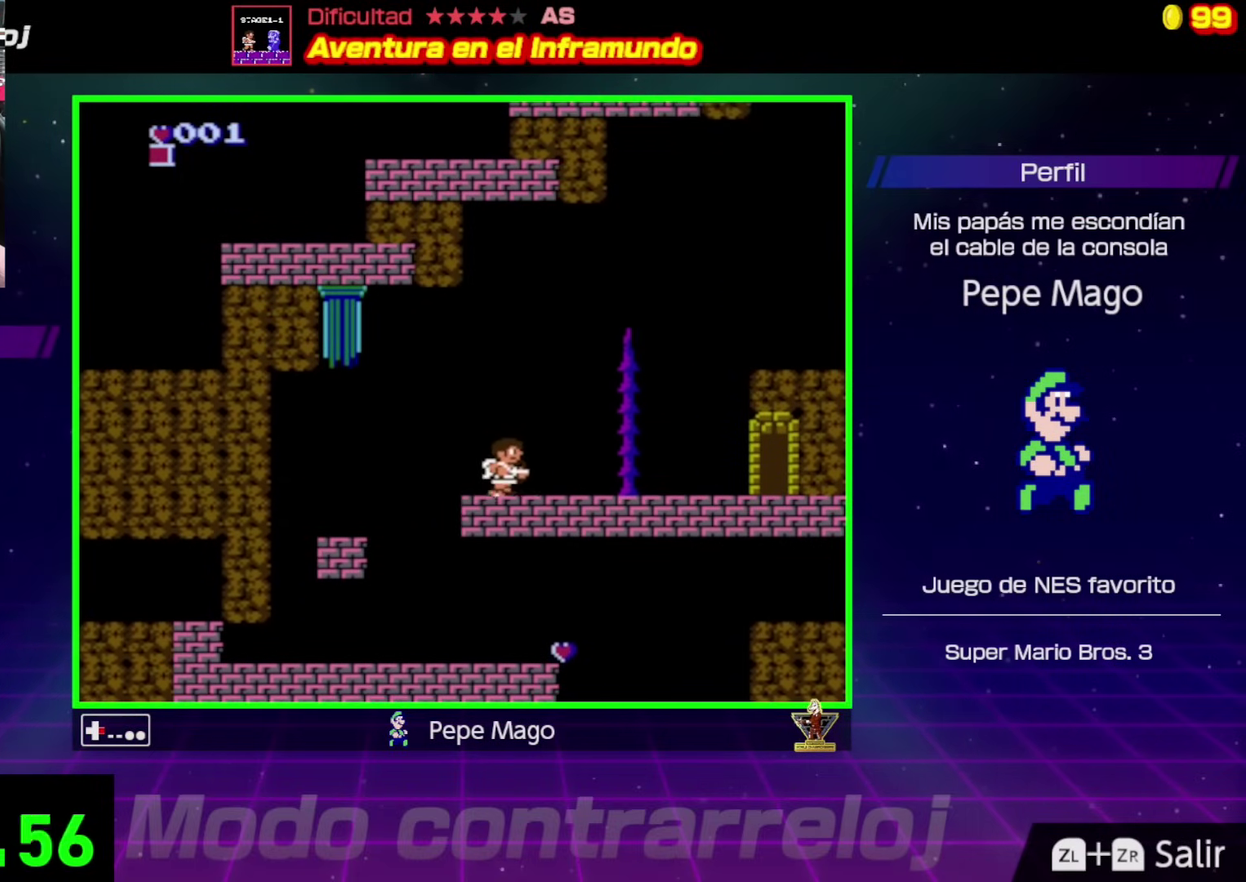
{"buttons": ["DPAD_RIGHT"], "events": []}